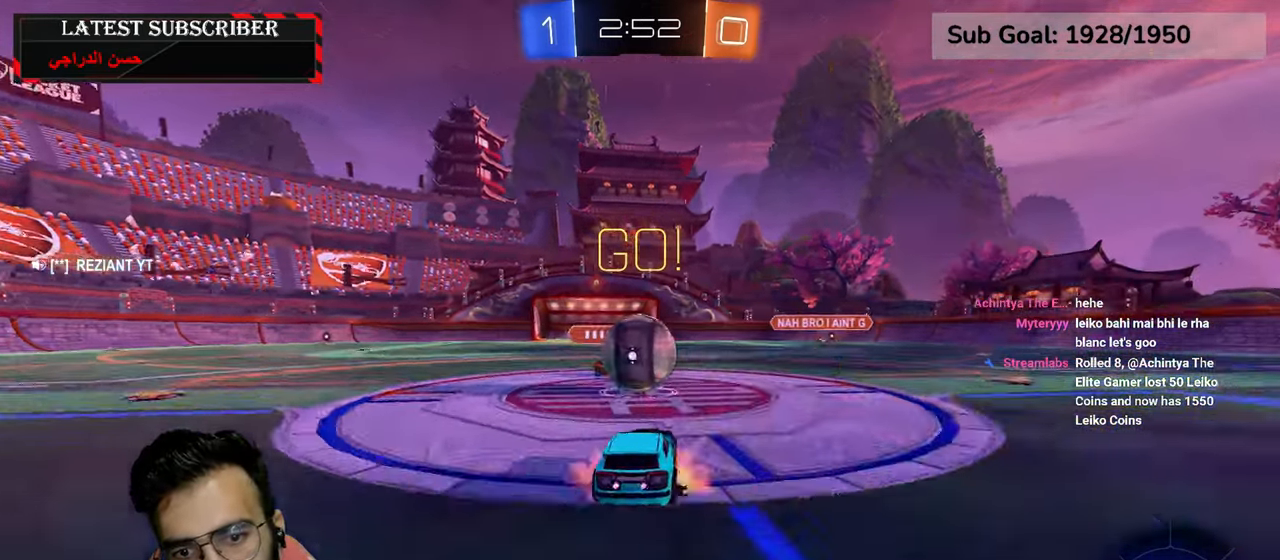
Gameplay with a controller (Xbox layout); each line is a JSON object with the inputs held at the frame after it (dt_ms = milliseconds from this image to that frame). "events" lists button and stick changes between this image and that frame as [ms after this image, input, new state], when the widget could be followed in between.
{"dt_ms": 500, "buttons": ["R1", "R2"], "left_stick": "left", "right_stick": "center", "events": [[17, "A", "down"], [84, "A", "up"], [200, "left_stick", "up-left"], [217, "A", "down"], [284, "left_stick", "left"], [384, "A", "up"]]}
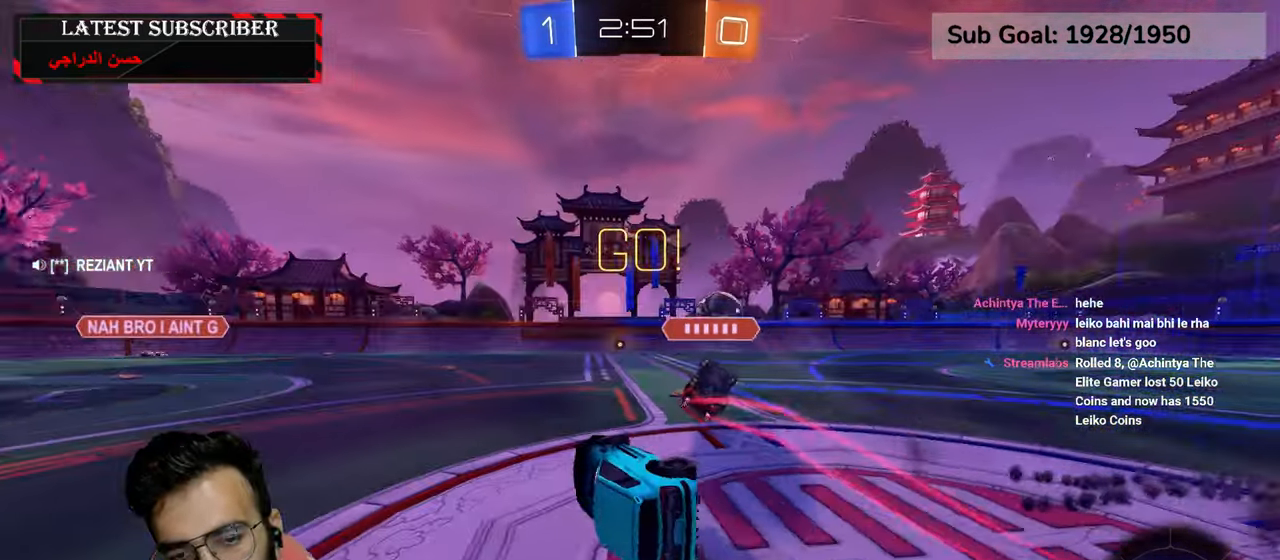
{"dt_ms": 500, "buttons": ["R1"], "left_stick": "left", "right_stick": "center", "events": [[34, "R2", "up"], [267, "X", "down"], [367, "X", "up"]]}
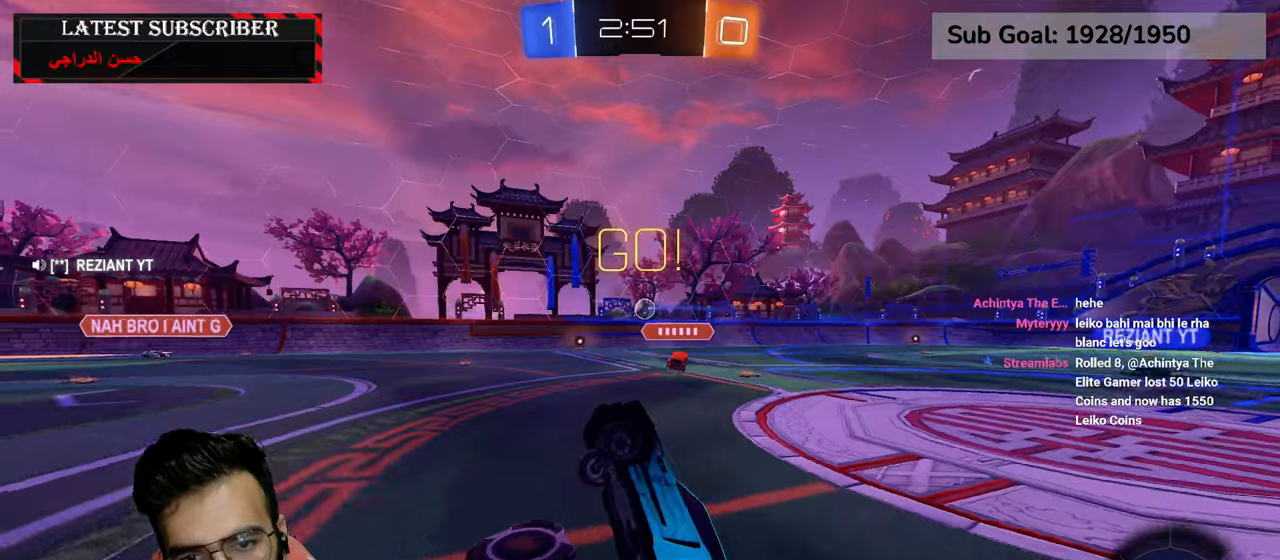
{"dt_ms": 500, "buttons": ["R1"], "left_stick": "left", "right_stick": "center", "events": []}
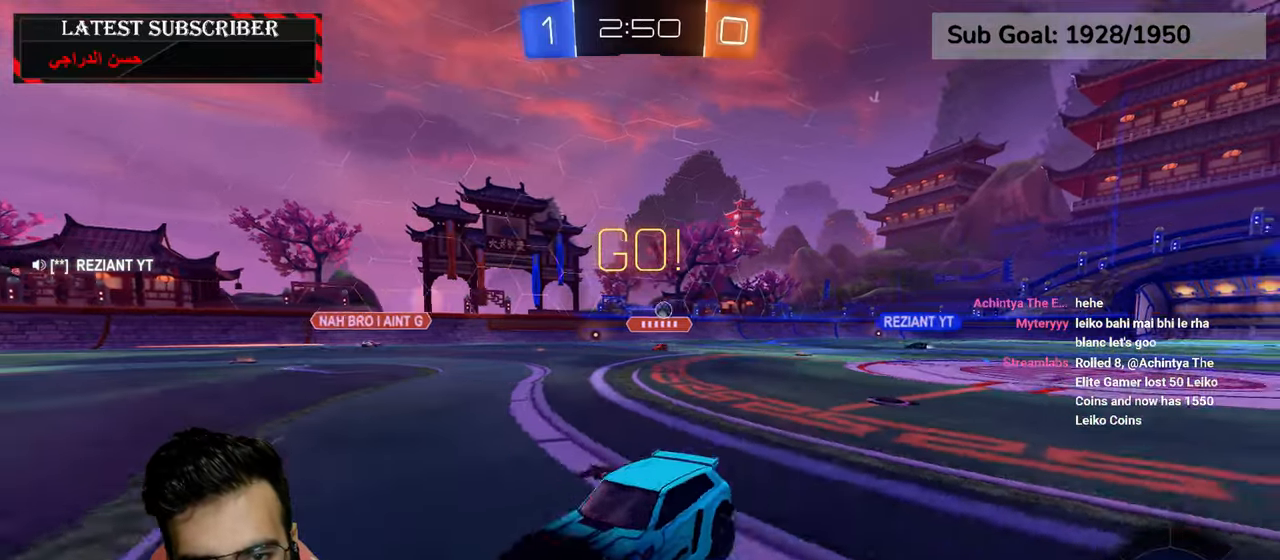
{"dt_ms": 500, "buttons": ["R1"], "left_stick": "left", "right_stick": "center", "events": [[117, "B", "down"], [184, "B", "up"]]}
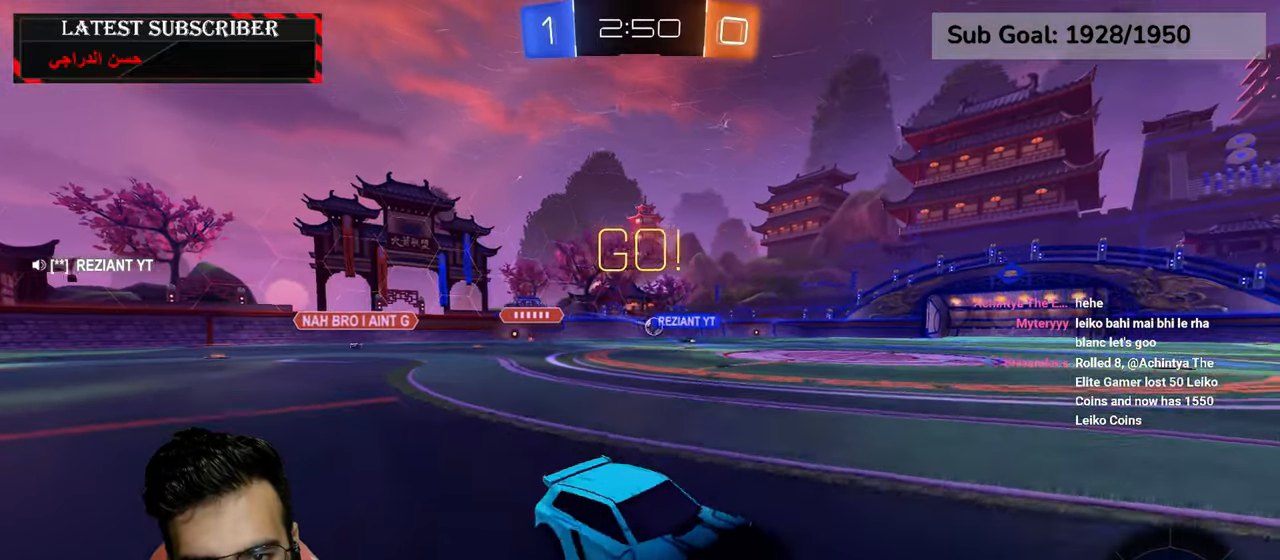
{"dt_ms": 500, "buttons": ["R1"], "left_stick": "center", "right_stick": "center", "events": [[184, "R1", "up"], [200, "left_stick", "center"], [250, "R1", "down"], [284, "A", "down"], [284, "R2", "down"], [334, "A", "up"], [334, "left_stick", "up"], [417, "A", "down"], [450, "R2", "up"], [500, "A", "up"], [500, "left_stick", "center"]]}
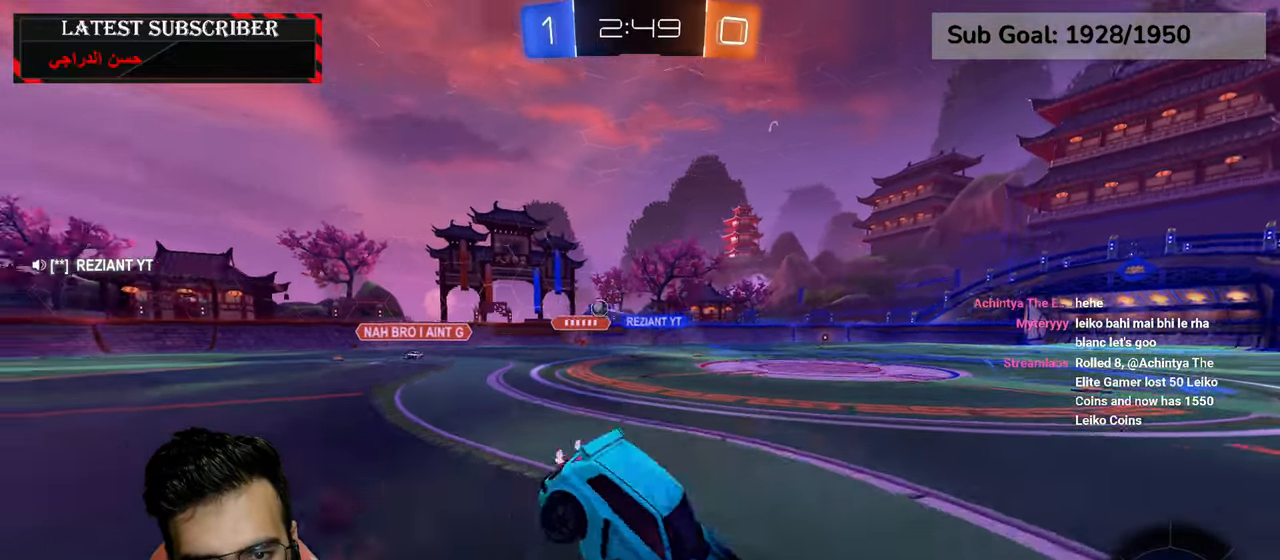
{"dt_ms": 500, "buttons": [], "left_stick": "center", "right_stick": "center", "events": [[17, "R1", "up"], [134, "Y", "down"], [217, "Y", "up"]]}
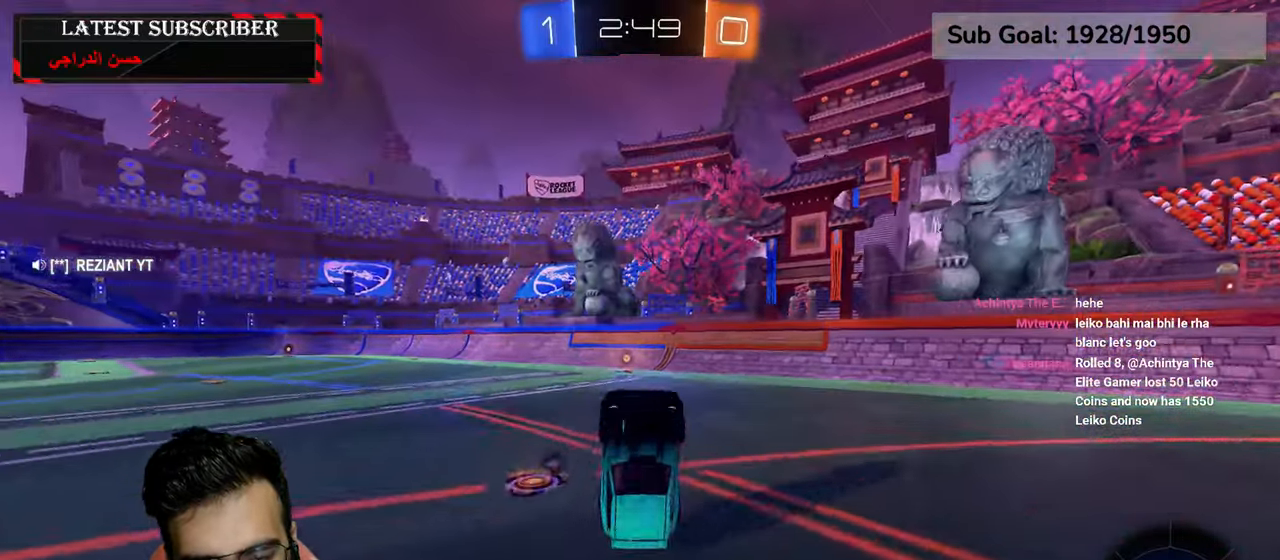
{"dt_ms": 500, "buttons": ["Y", "R1", "R2"], "left_stick": "center", "right_stick": "center", "events": [[167, "R1", "down"], [250, "left_stick", "down-right"], [417, "R2", "down"], [417, "left_stick", "center"], [484, "Y", "down"]]}
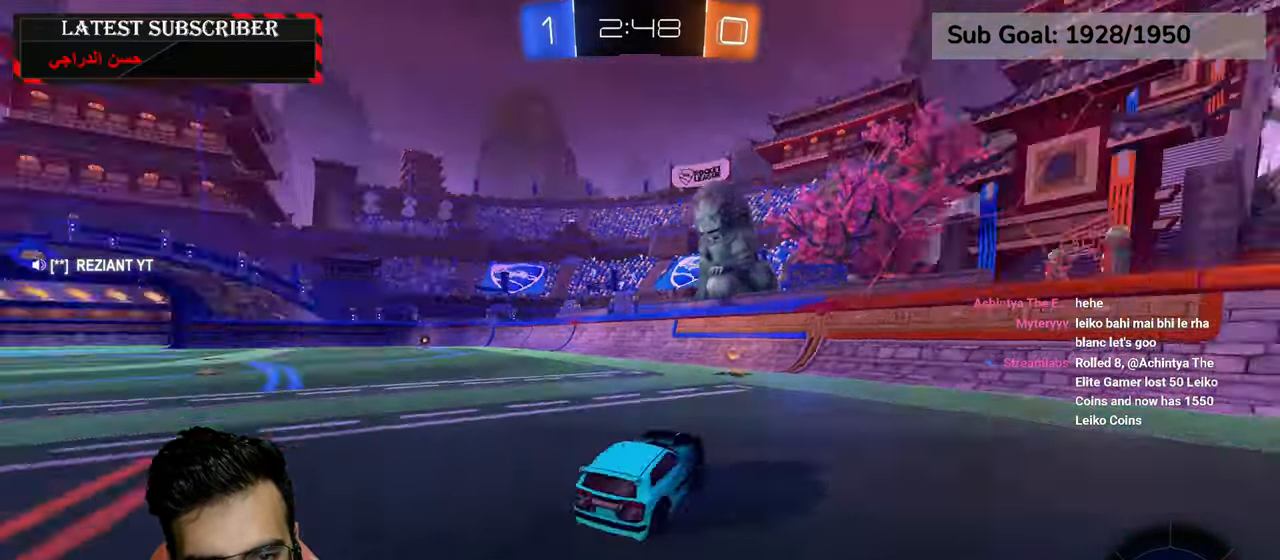
{"dt_ms": 500, "buttons": ["R1"], "left_stick": "left", "right_stick": "center", "events": [[134, "Y", "up"], [200, "left_stick", "left"], [217, "R2", "up"], [317, "B", "down"], [367, "B", "up"]]}
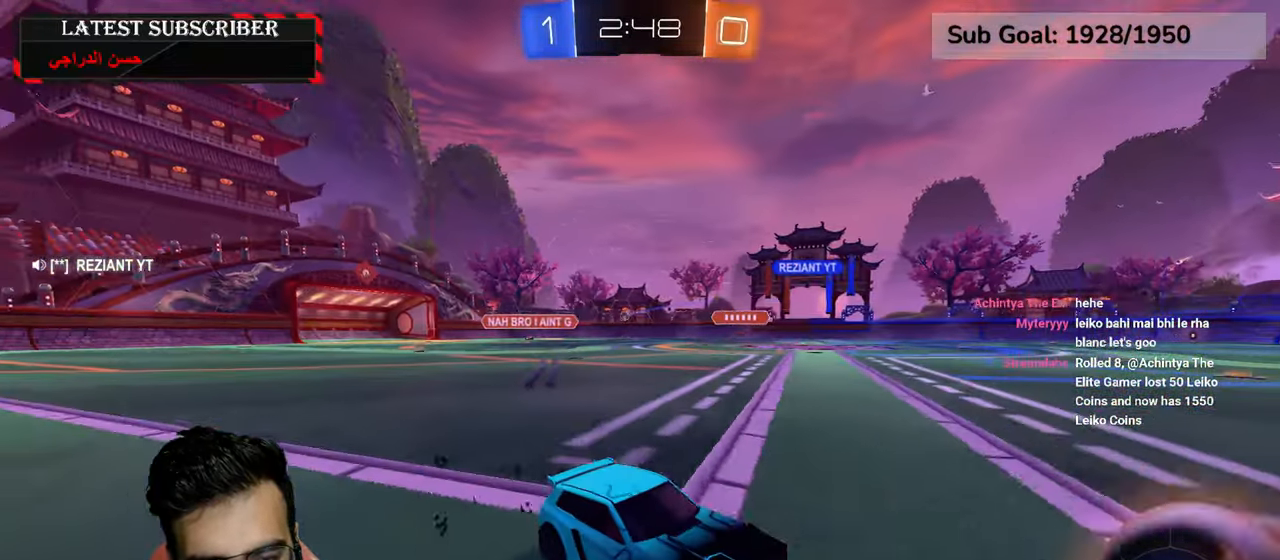
{"dt_ms": 500, "buttons": ["R1"], "left_stick": "left", "right_stick": "center", "events": [[184, "B", "down"], [250, "B", "up"]]}
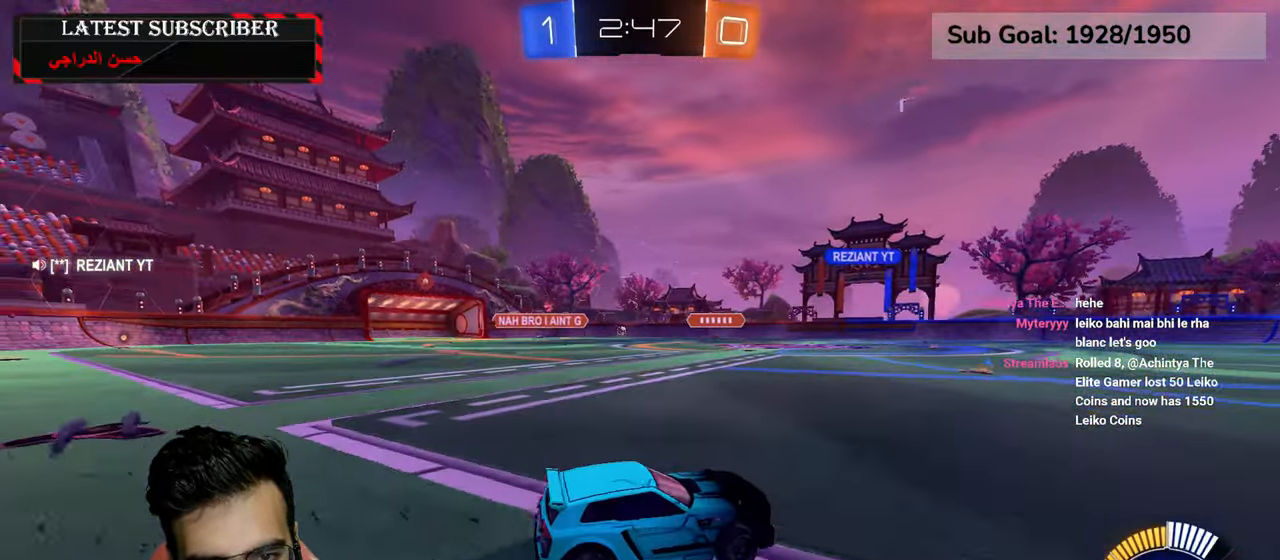
{"dt_ms": 500, "buttons": ["R1", "R2"], "left_stick": "center", "right_stick": "center", "events": [[17, "R2", "down"], [200, "left_stick", "center"], [284, "left_stick", "left"], [417, "left_stick", "center"]]}
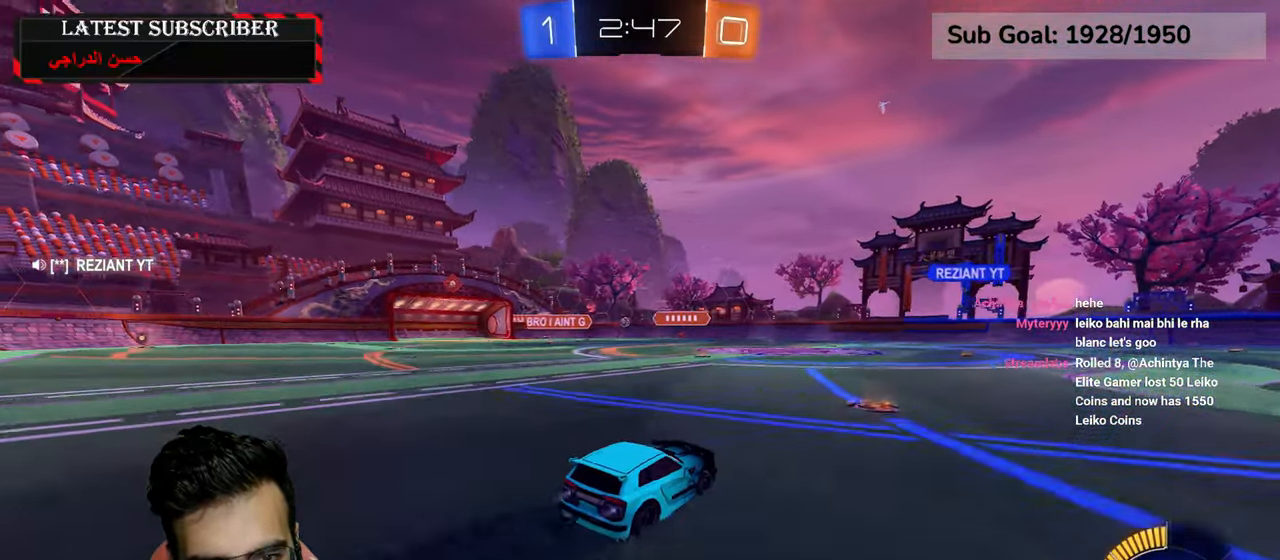
{"dt_ms": 500, "buttons": ["R1"], "left_stick": "left", "right_stick": "center", "events": [[234, "left_stick", "down-right"], [267, "R2", "up"], [350, "left_stick", "center"], [400, "left_stick", "left"]]}
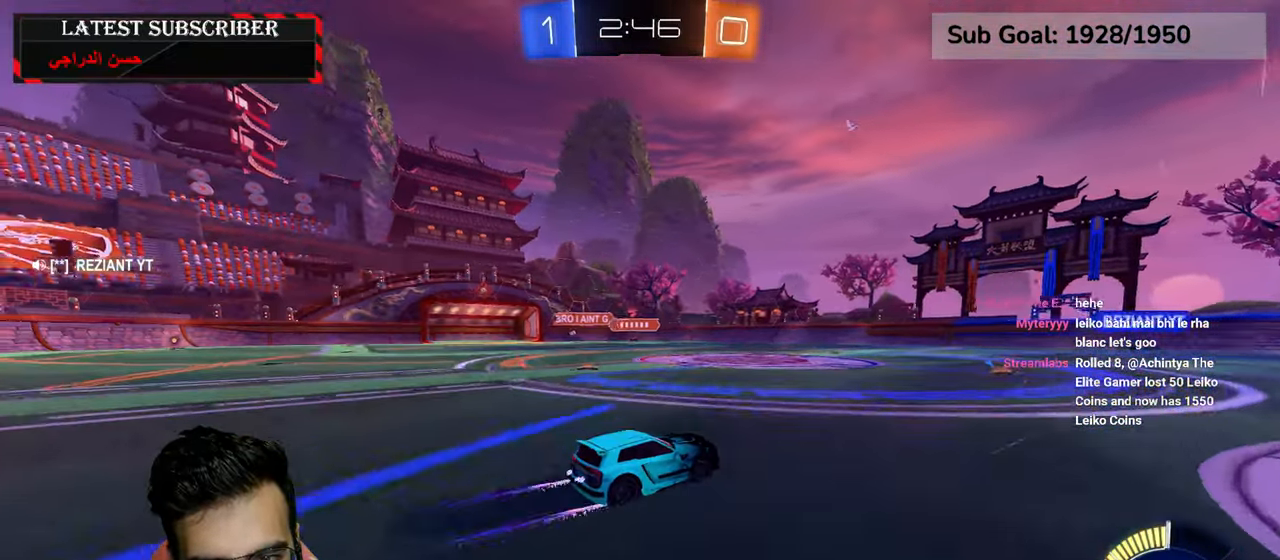
{"dt_ms": 500, "buttons": ["R1"], "left_stick": "left", "right_stick": "center"}
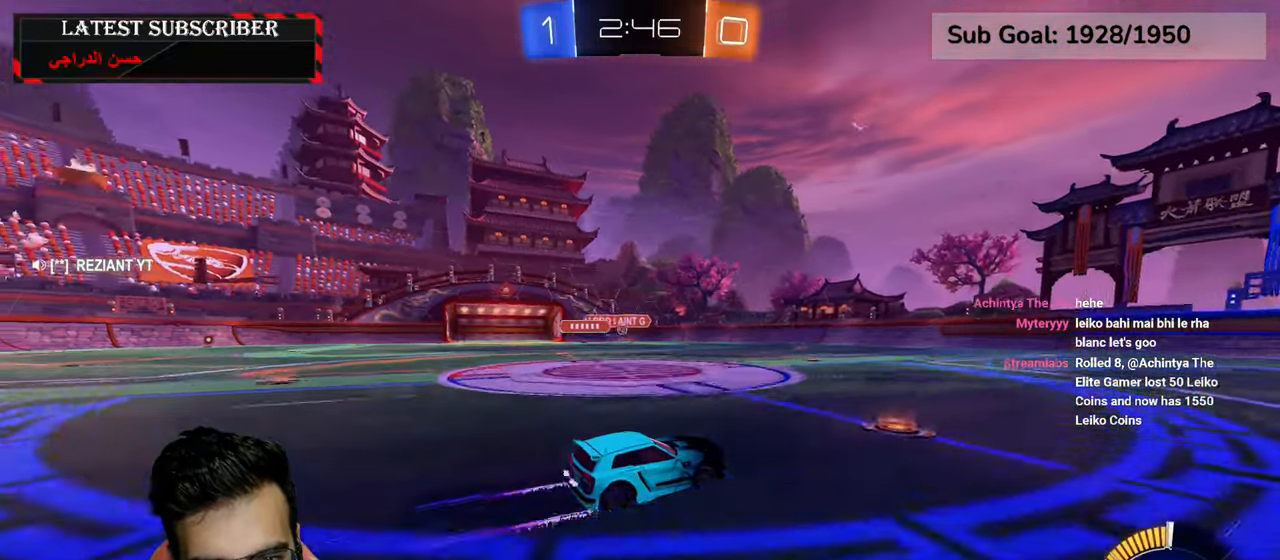
{"dt_ms": 500, "buttons": ["R1"], "left_stick": "center", "right_stick": "center", "events": [[117, "R2", "down"], [267, "R2", "up"], [484, "left_stick", "center"]]}
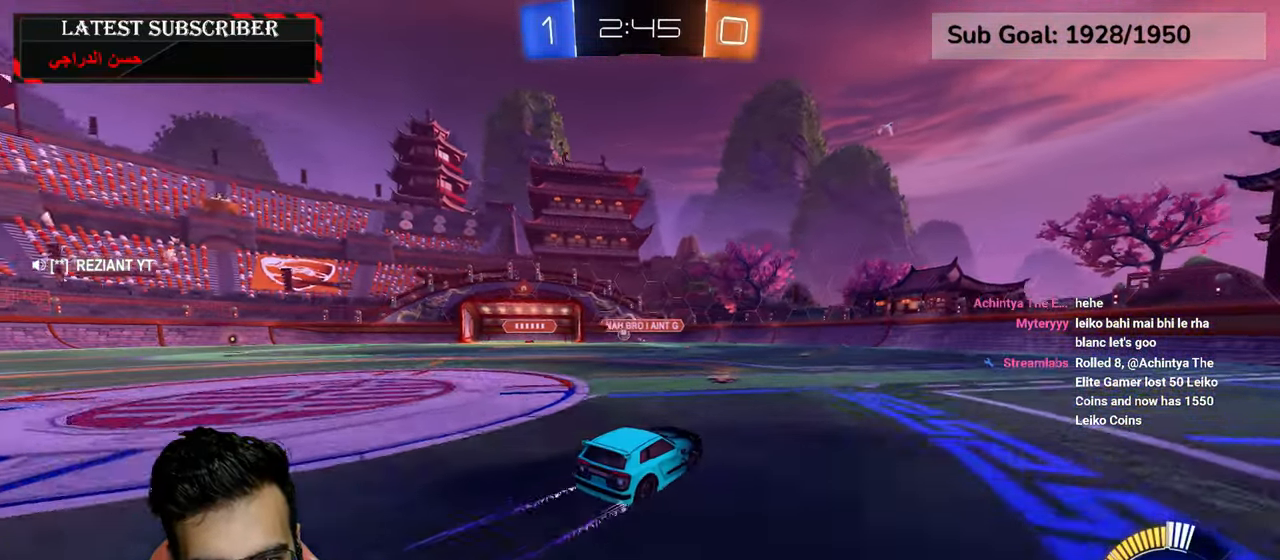
{"dt_ms": 500, "buttons": ["R1", "R2"], "left_stick": "left", "right_stick": "center", "events": [[100, "left_stick", "left"], [384, "R2", "down"]]}
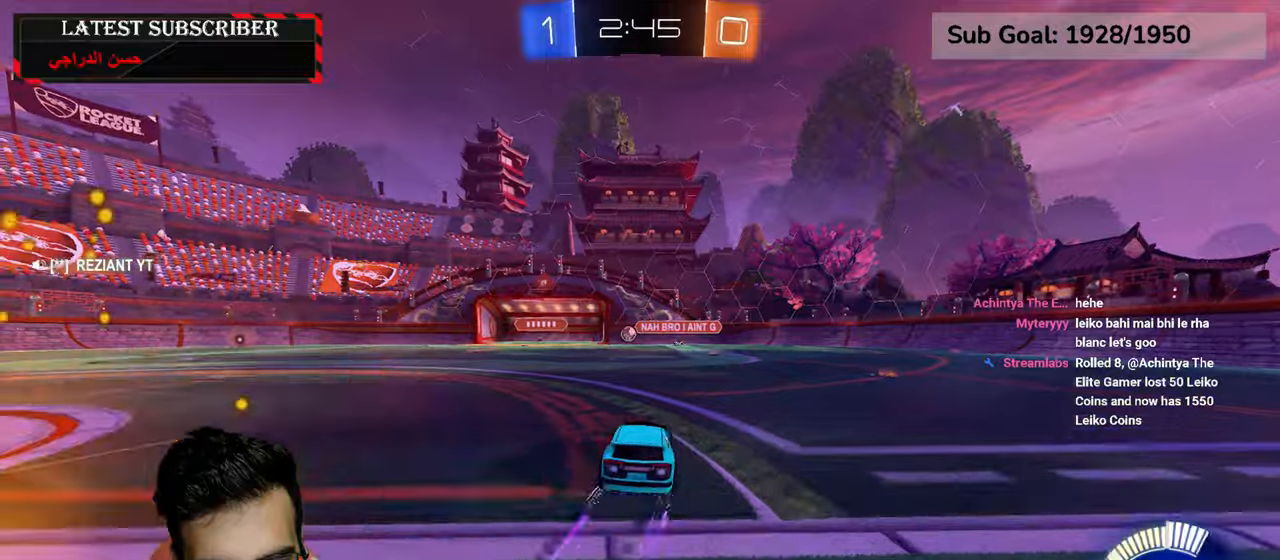
{"dt_ms": 500, "buttons": ["R1"], "left_stick": "left", "right_stick": "center", "events": [[150, "R2", "up"], [184, "left_stick", "center"], [384, "left_stick", "left"]]}
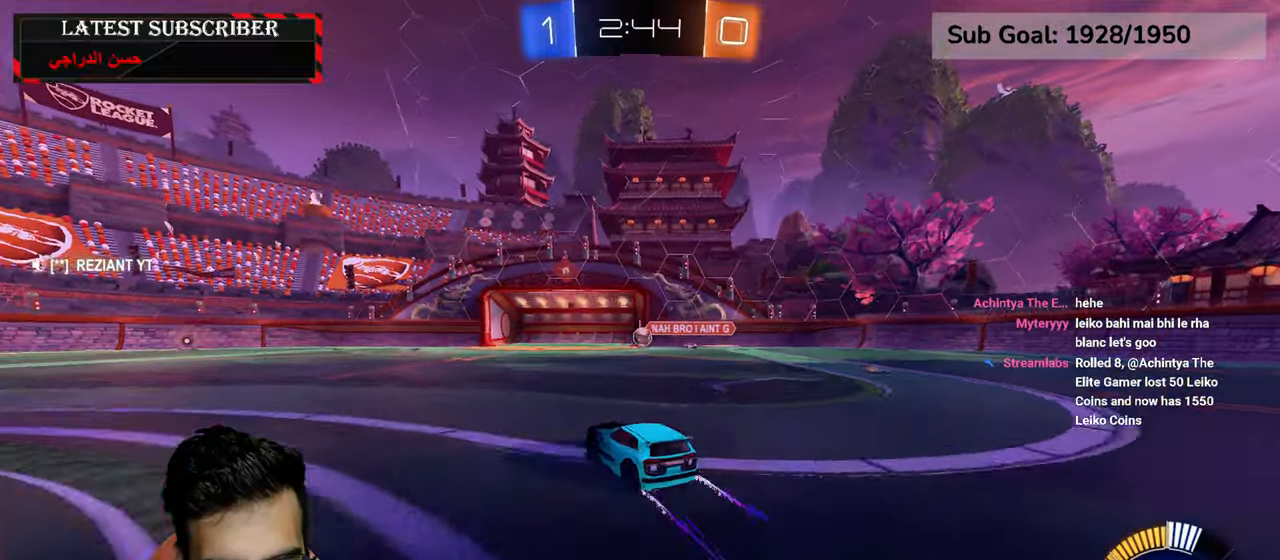
{"dt_ms": 1000, "buttons": ["R1"], "left_stick": "center", "right_stick": "center"}
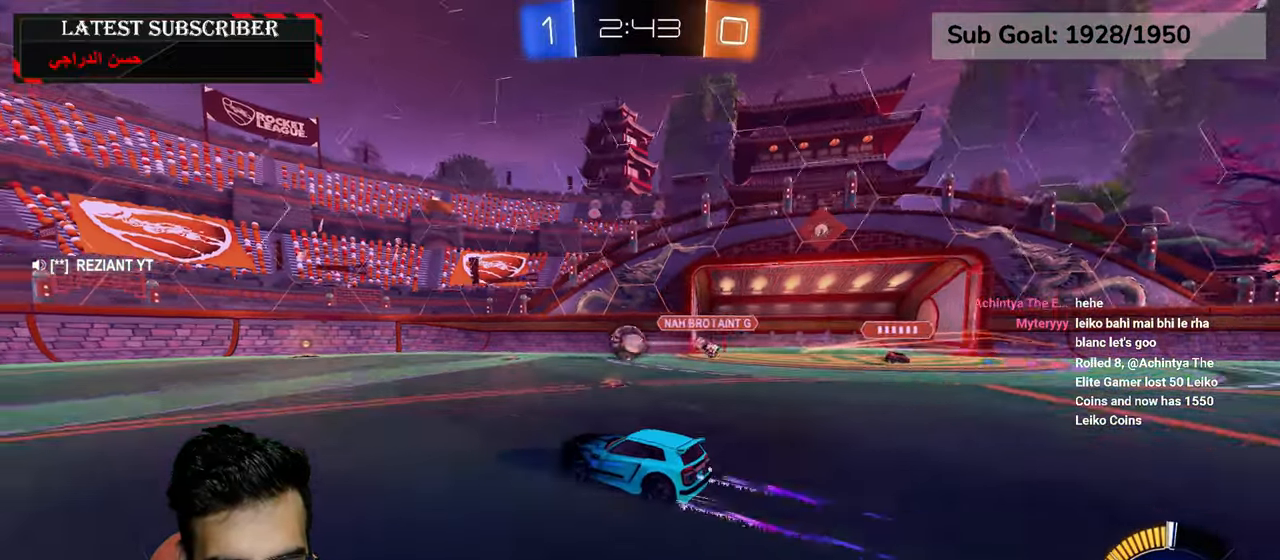
{"dt_ms": 500, "buttons": ["R1"], "left_stick": "left", "right_stick": "center", "events": [[50, "left_stick", "down"], [67, "A", "down"], [217, "A", "up"], [217, "left_stick", "center"], [300, "R2", "down"], [317, "A", "down"], [417, "A", "up"], [434, "left_stick", "left"], [484, "R2", "up"]]}
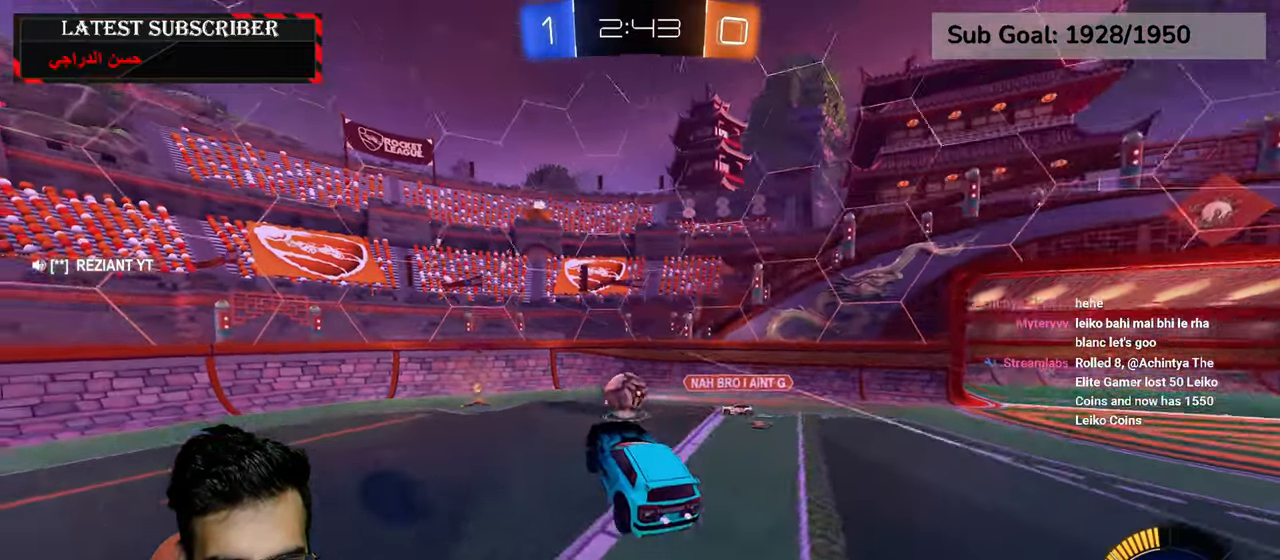
{"dt_ms": 500, "buttons": ["L2", "R1", "R2"], "left_stick": "center", "right_stick": "center", "events": [[84, "left_stick", "up-left"], [100, "L2", "down"], [250, "R2", "down"], [284, "left_stick", "up-right"], [334, "left_stick", "center"]]}
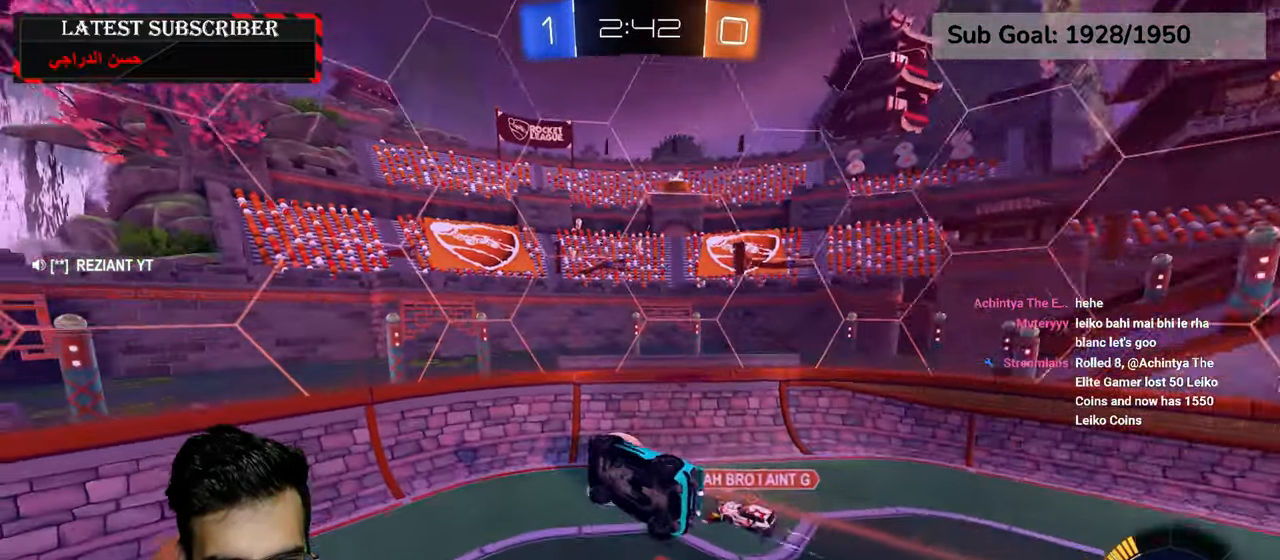
{"dt_ms": 500, "buttons": ["R1", "R2"], "left_stick": "center", "right_stick": "center", "events": [[184, "L2", "up"]]}